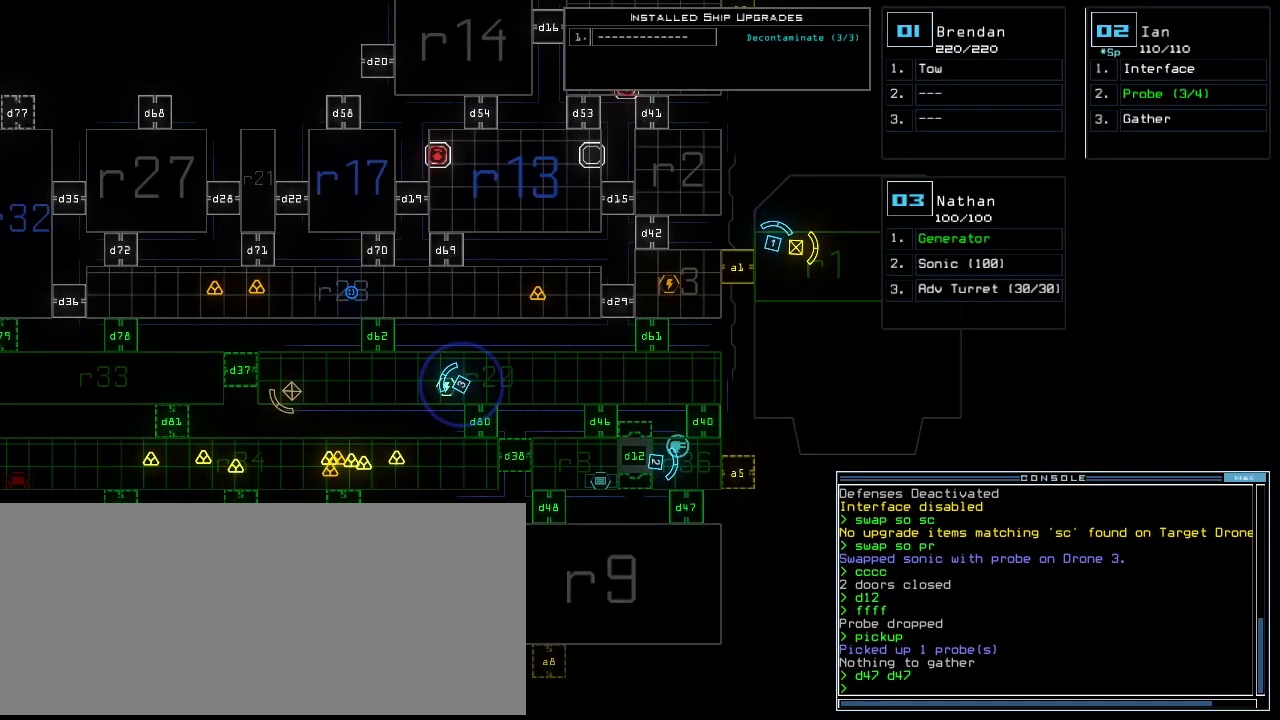
Gameplay with keyboard; each line is a JSON object with the keys held at the frame after it. "events" lists presses ("down") and releases ("up") of ".", "0", "1", "2", "3", "4", "5", "6", "7", "8", "9", "a", "b", "backspace", "c", "caps_lock", "comma", "ctrl_l", "ctrl_r", "d", "down", "e", "equals", "escape", "f", "g", "h", "i", "j", "k", "l", "left", "m", "minus", "n", "o", "p", "q", "quote", "r", "return", "right", "s", "semicolon", "shift_l", "shift_r", "space", "t", "tab", "tilde", "u", "up", "v", "w", "x", "y" and "z" between this image and that frame as [ms after this image, input, new state], when the widget could be followed in between. No other keys are recorded. Mouse input is not recorded. Not read: other_keys.
{"keys": ["up"], "events": [[292, "2", "down"], [333, "2", "up"], [354, "right", "down"], [354, "up", "down"], [500, "right", "up"]]}
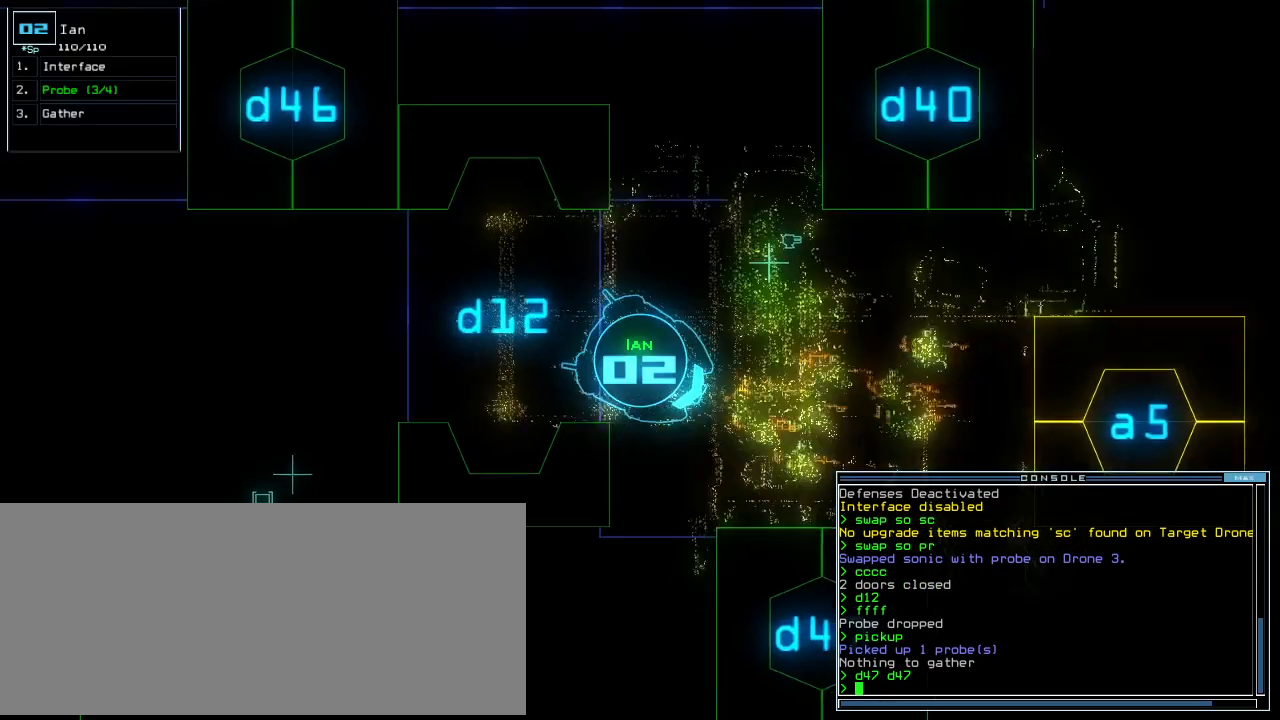
{"keys": ["right", "up"], "events": [[354, "left", "down"], [438, "right", "down"], [459, "left", "up"]]}
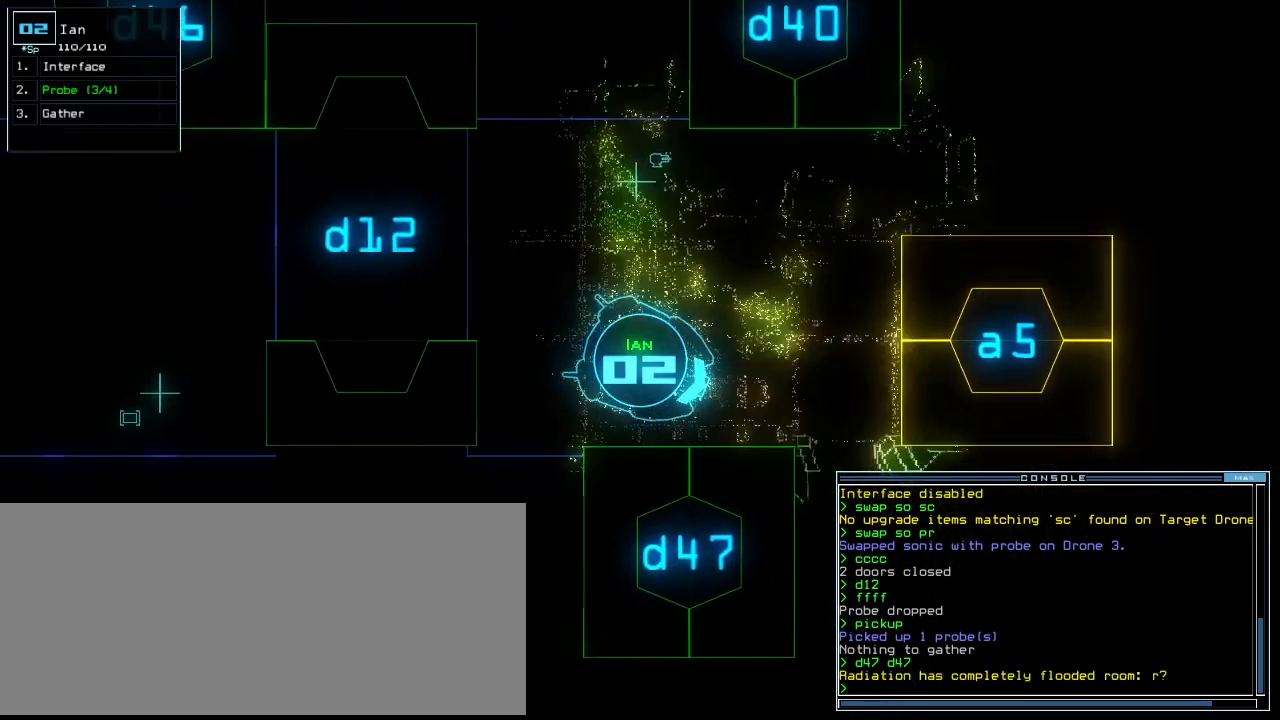
{"keys": [], "events": [[188, "up", "up"], [209, "right", "up"], [271, "right", "down"], [396, "right", "up"]]}
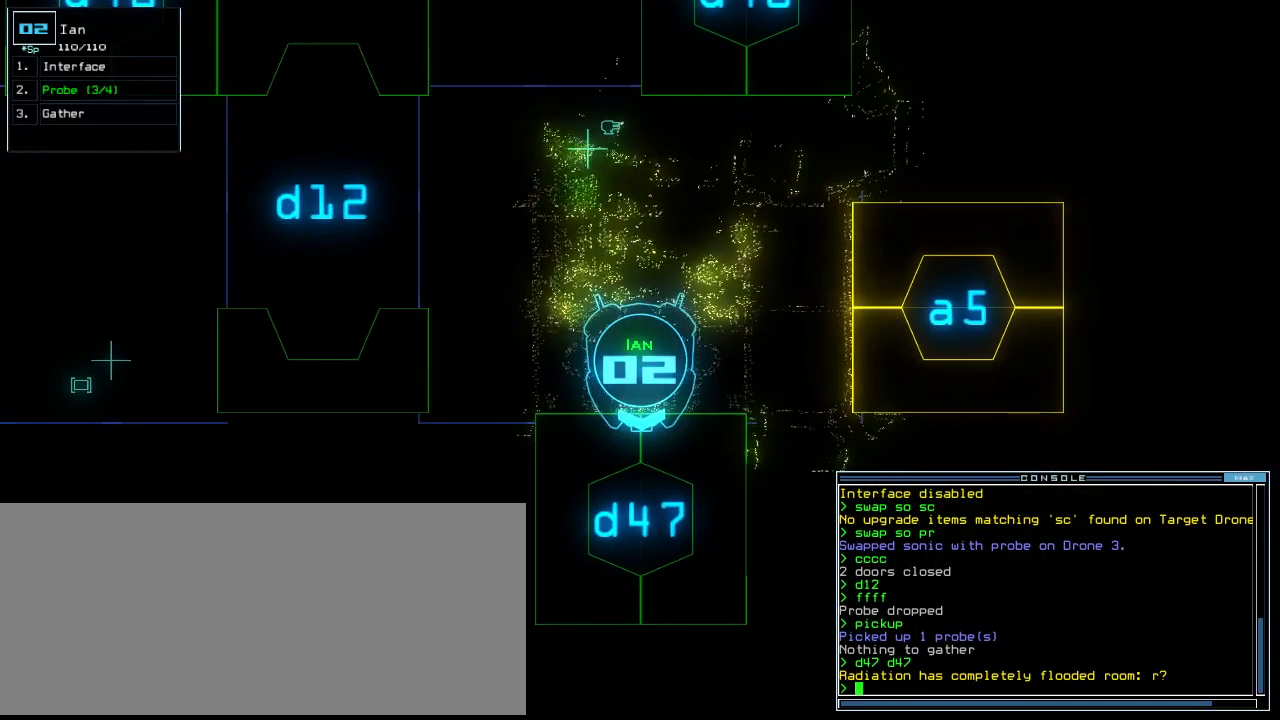
{"keys": [], "events": [[21, "d", "down"], [104, "d", "up"]]}
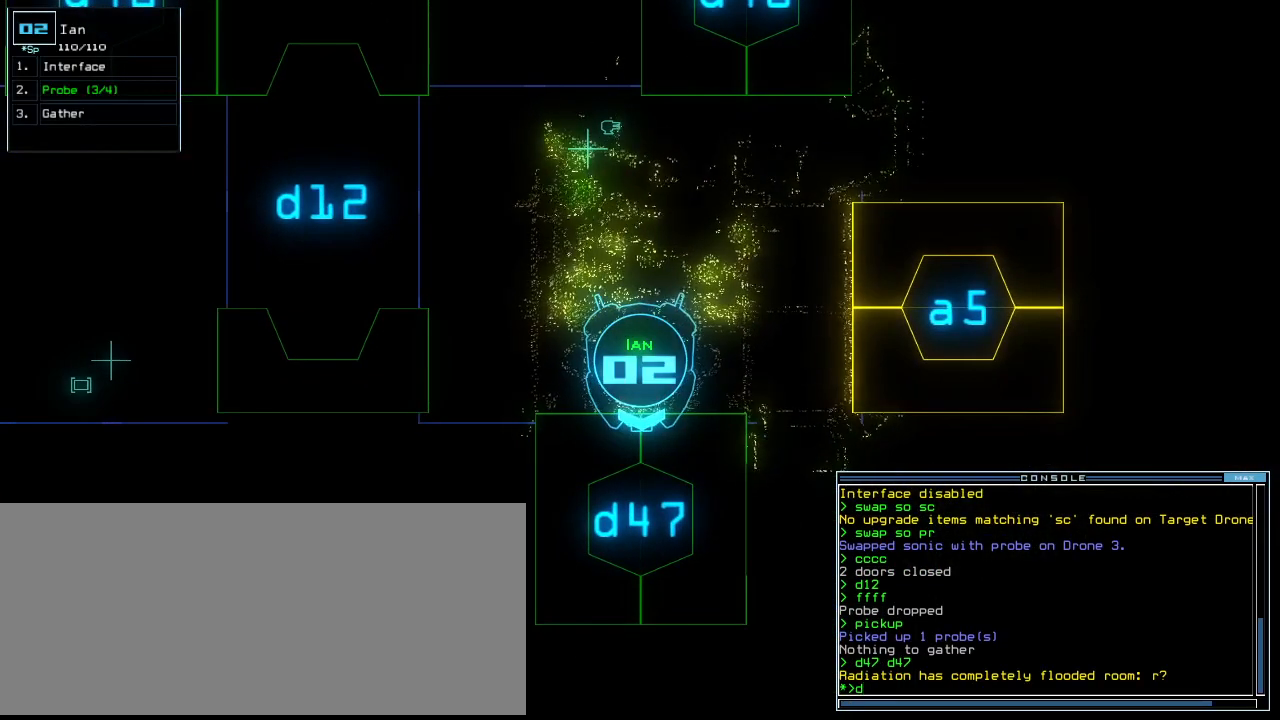
{"keys": [], "events": []}
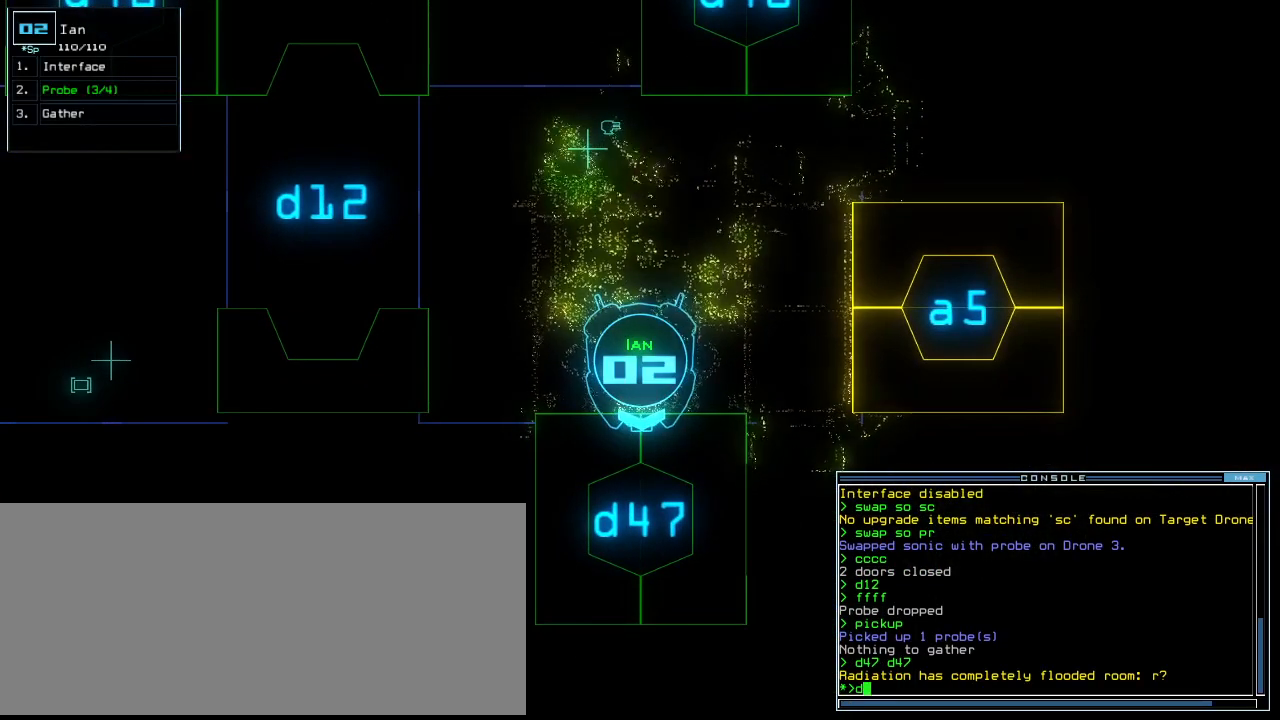
{"keys": [], "events": [[396, "4", "down"], [479, "4", "up"]]}
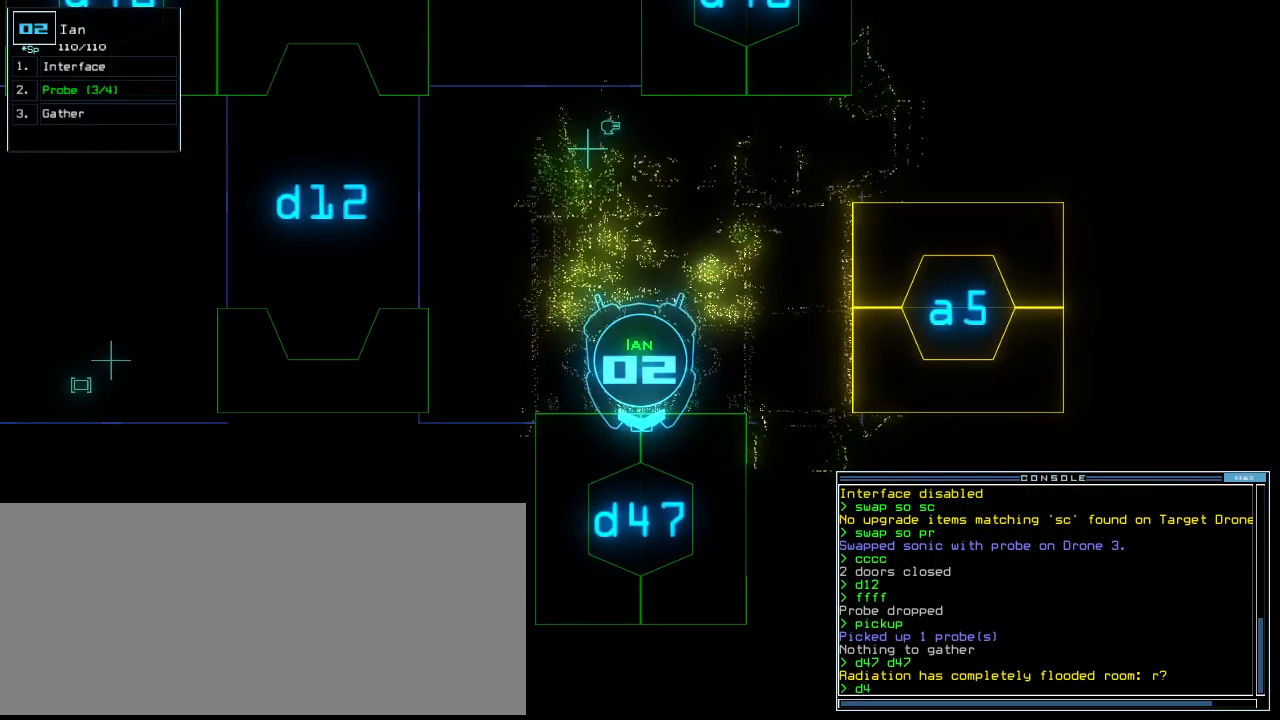
{"keys": [], "events": [[188, "7", "down"], [271, "7", "up"], [354, "return", "down"], [438, "return", "up"]]}
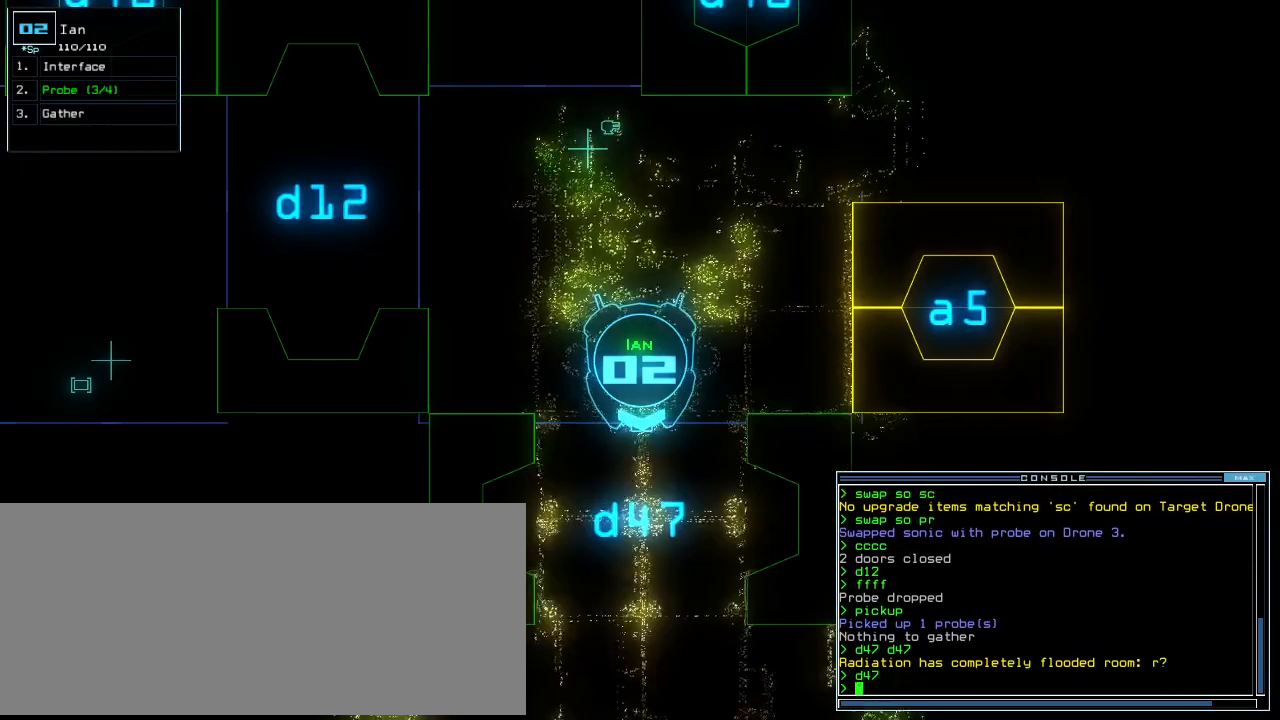
{"keys": ["up"], "events": [[83, "up", "down"], [375, "right", "down"], [459, "right", "up"]]}
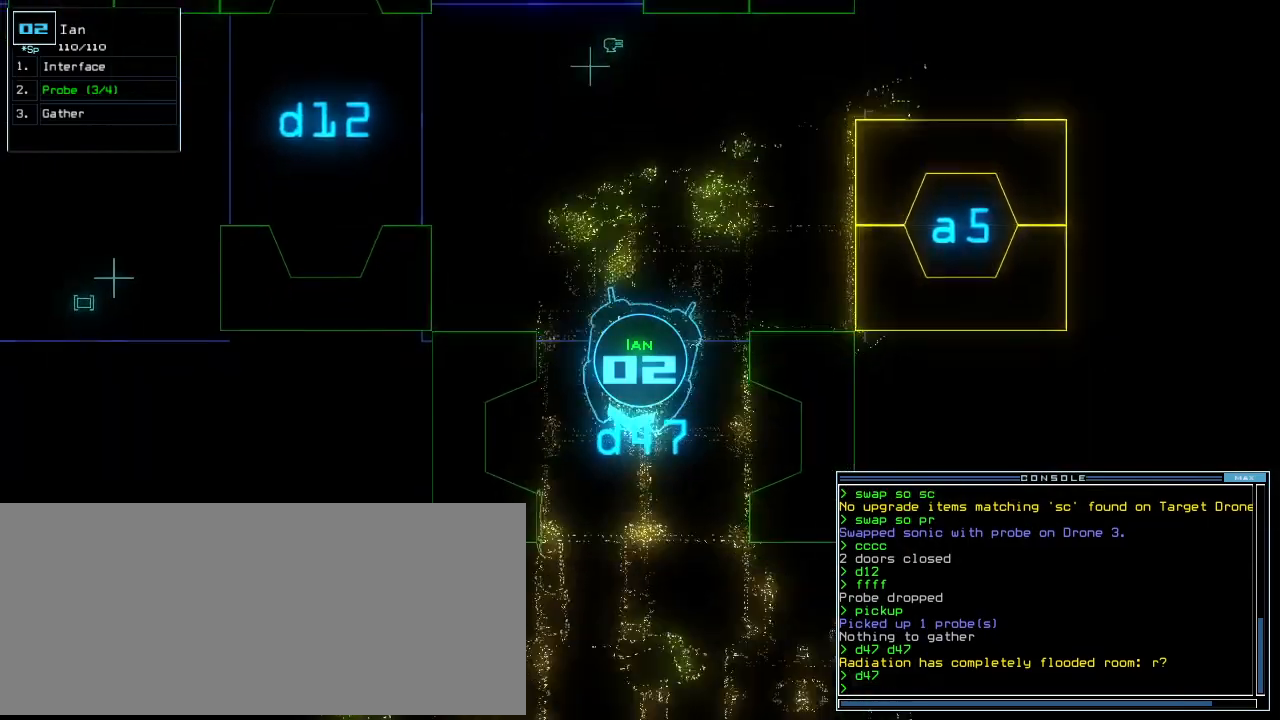
{"keys": [], "events": [[21, "up", "up"]]}
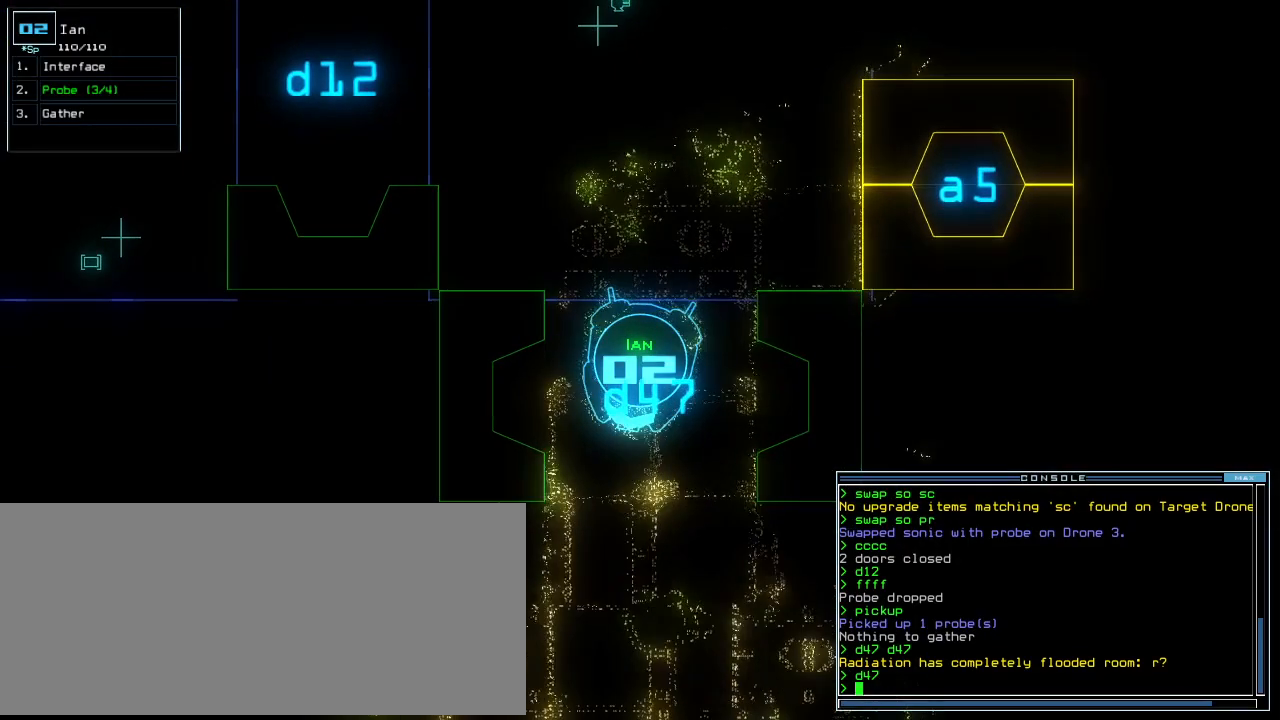
{"keys": [], "events": []}
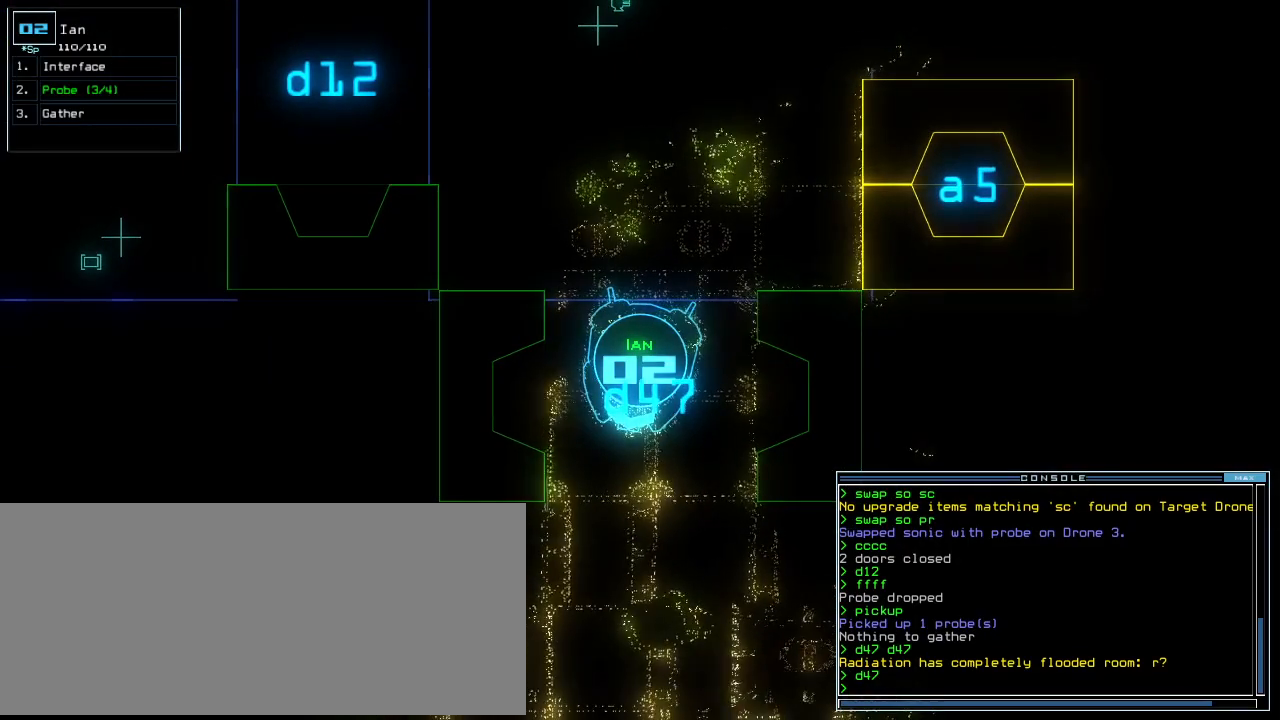
{"keys": [], "events": [[209, "c", "down"], [271, "c", "up"], [354, "c", "down"], [438, "c", "up"]]}
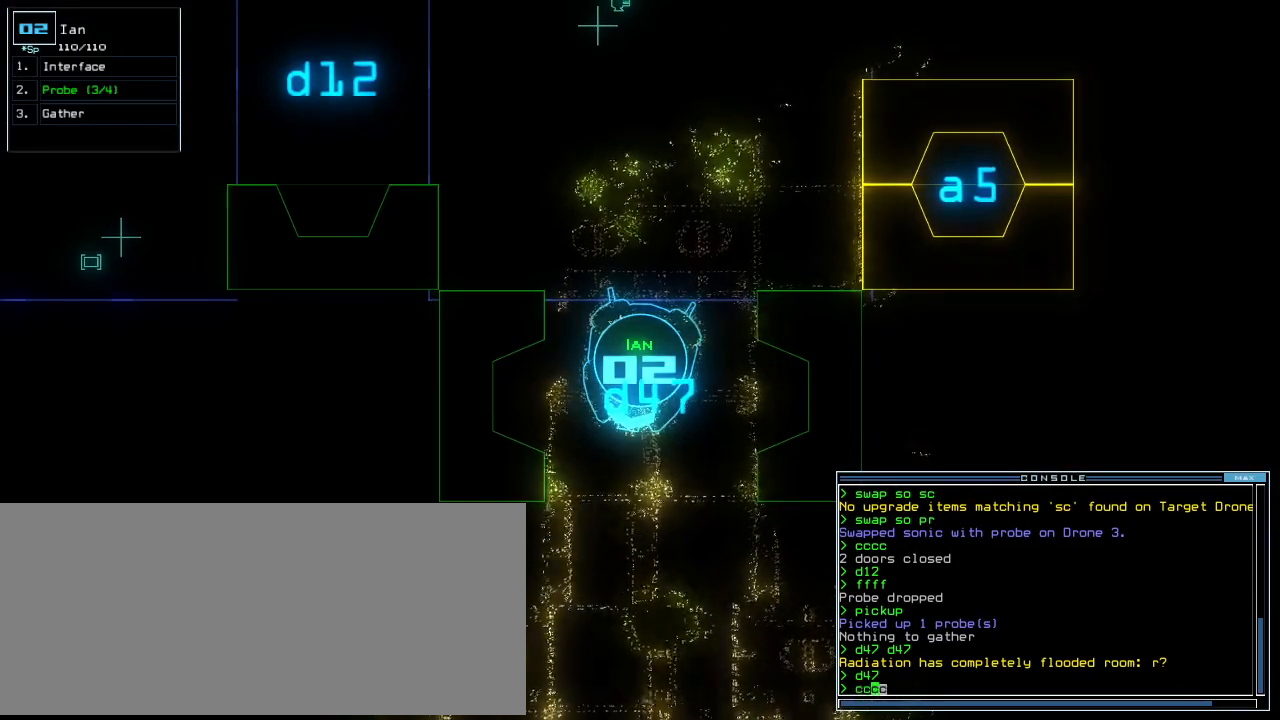
{"keys": [], "events": []}
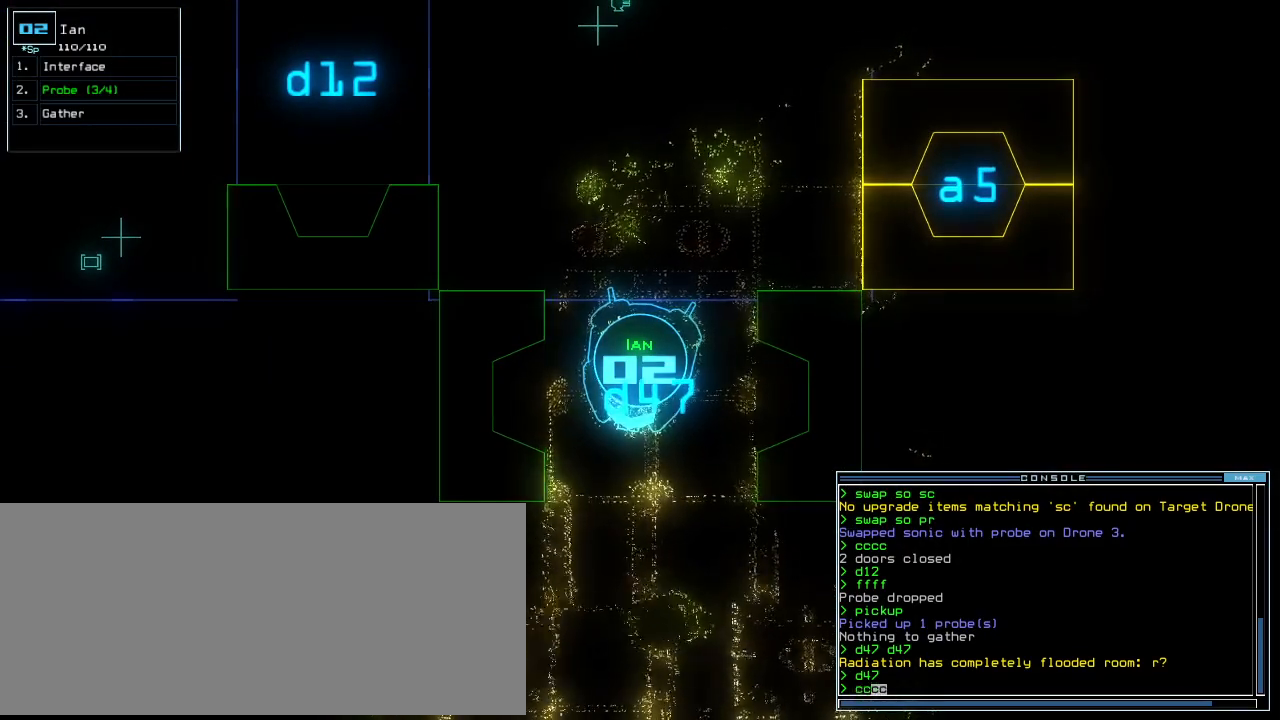
{"keys": [], "events": []}
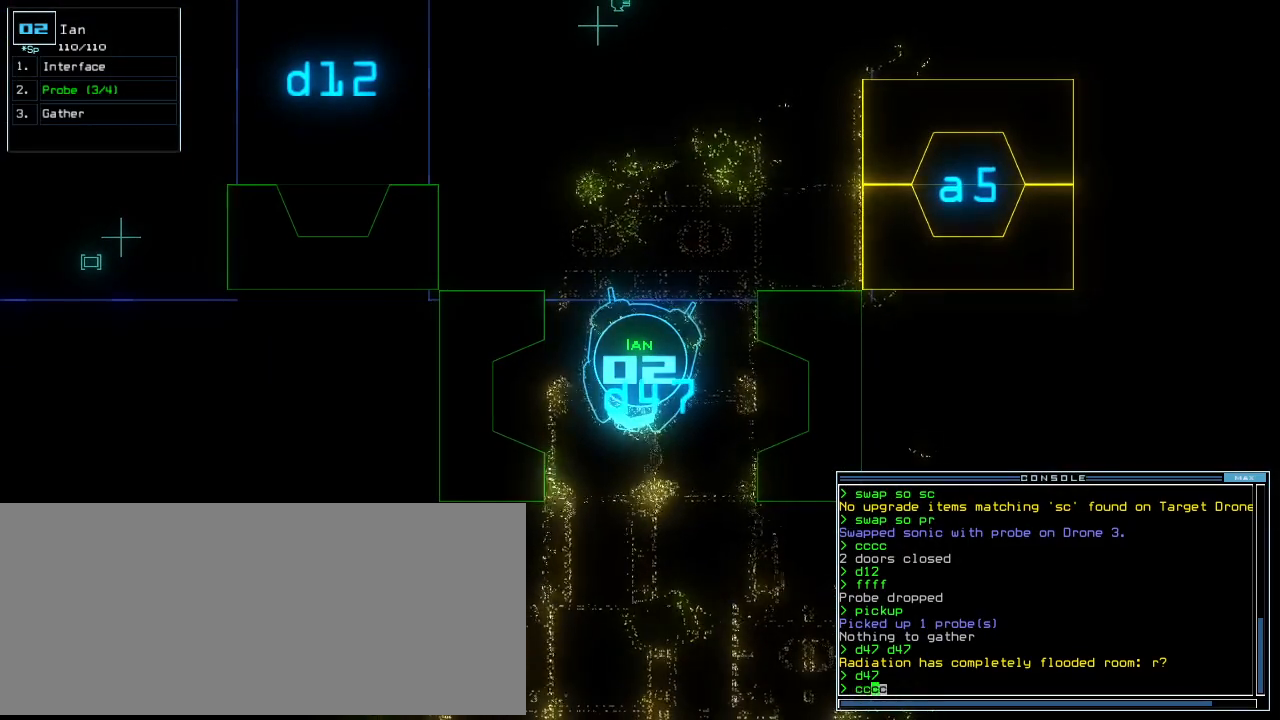
{"keys": [], "events": [[125, "up", "down"], [167, "up", "up"], [396, "up", "down"], [417, "up", "up"]]}